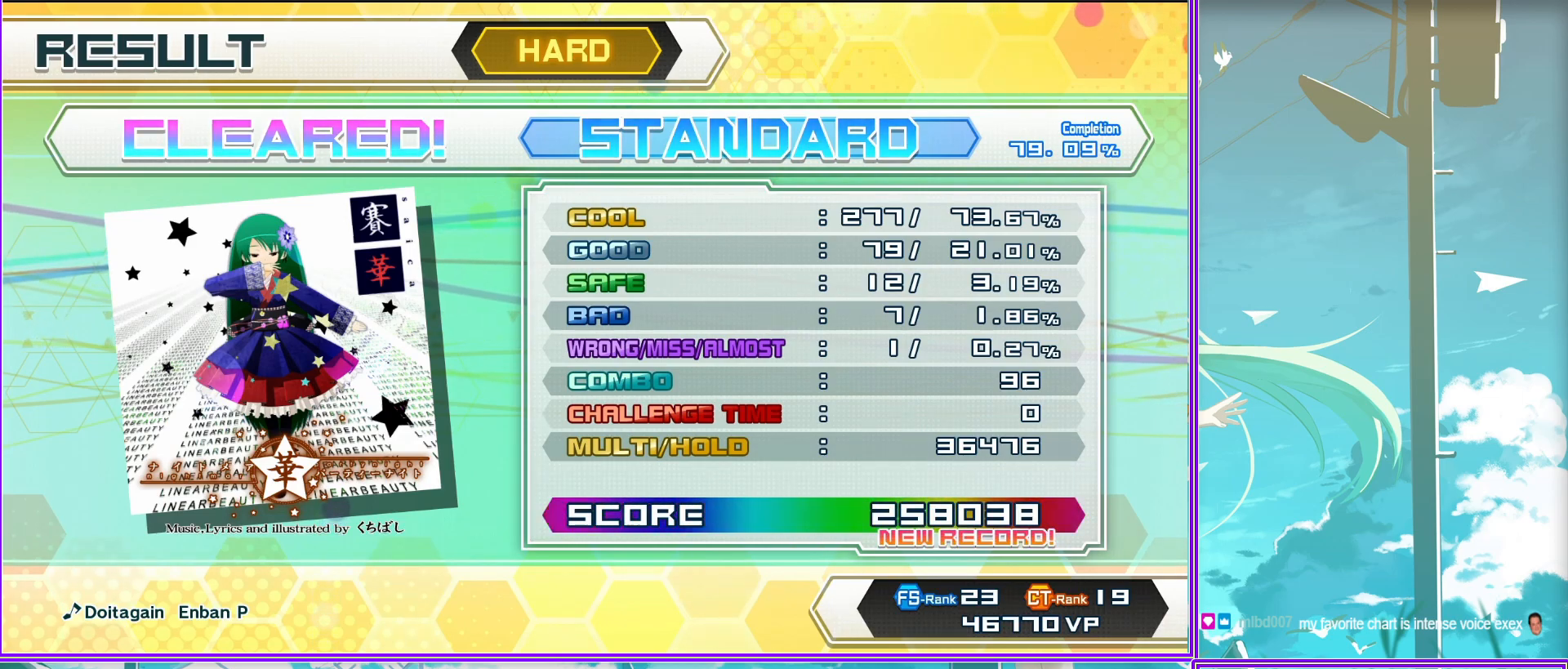
Gameplay with a controller (PlayStation layout); each line is a JSON object with the inputs held at the frame after it. "events" lists button and stick changes between this image and that frame as [ms after this image, input, new state], when the widget could be followed in between.
{"buttons": ["CROSS"], "left_stick": "center", "right_stick": "center", "events": [[317, "CROSS", "down"]]}
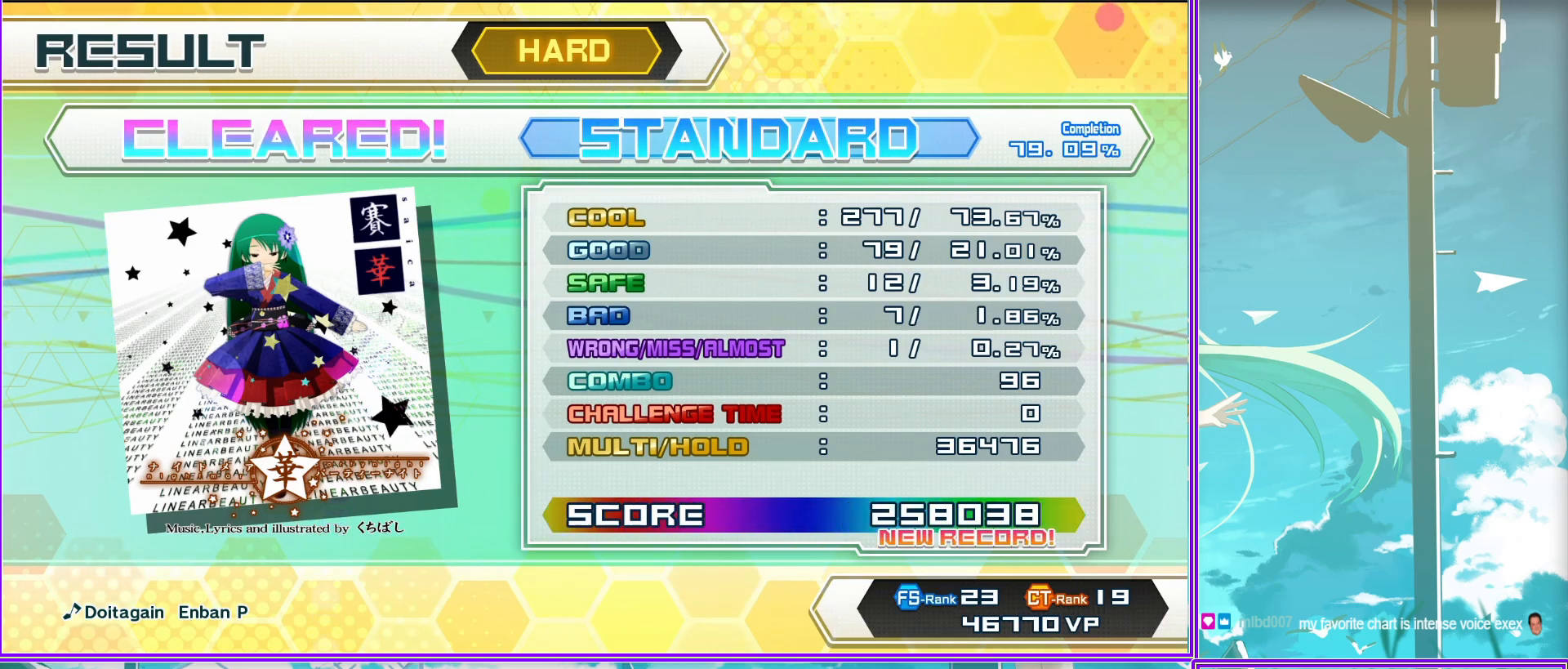
{"buttons": [], "left_stick": "center", "right_stick": "center", "events": [[33, "CROSS", "up"]]}
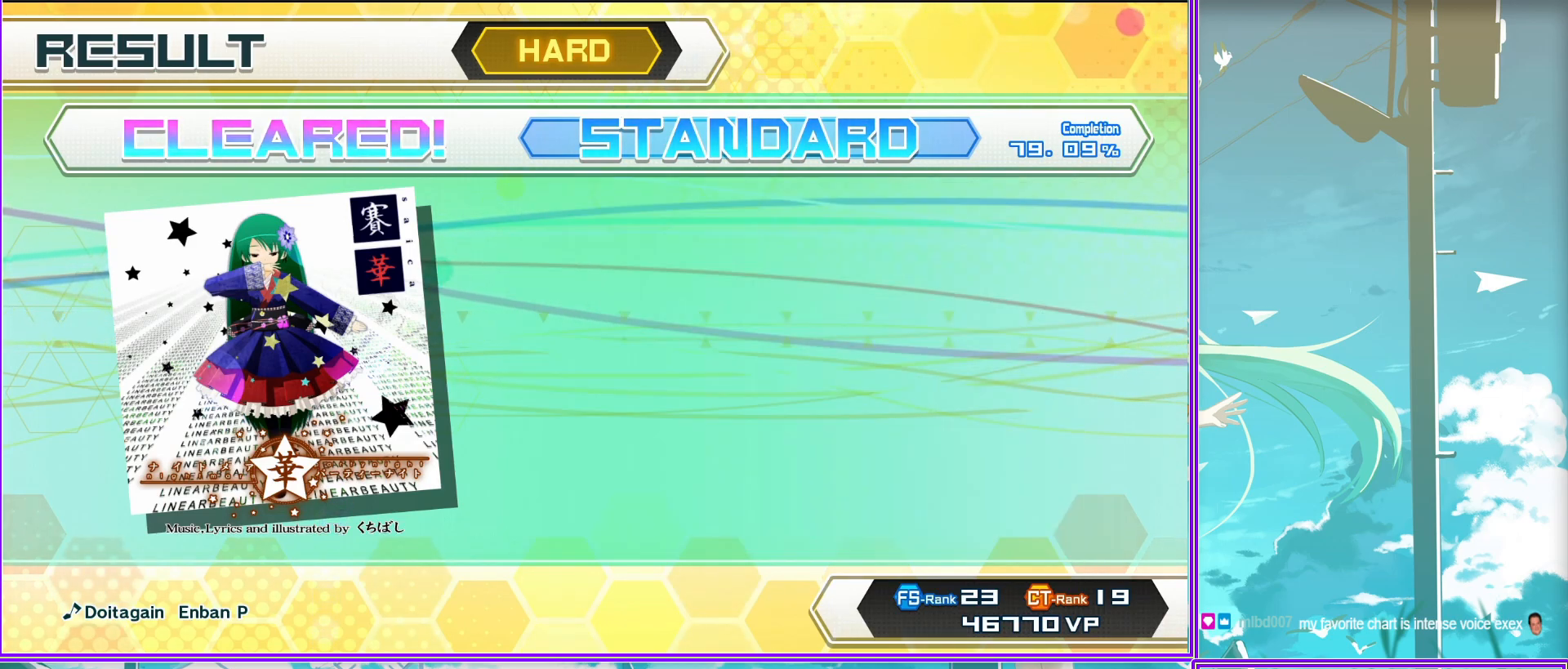
{"buttons": [], "left_stick": "center", "right_stick": "center", "events": []}
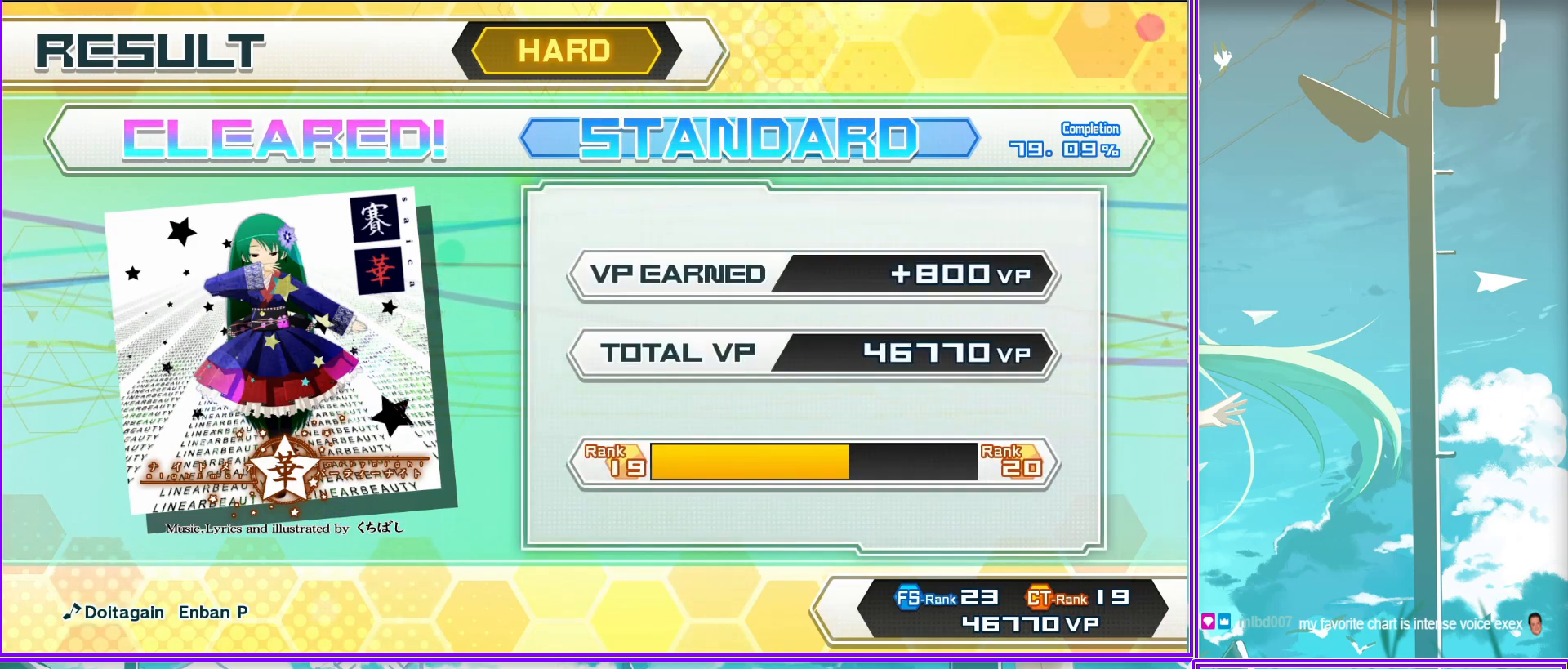
{"buttons": [], "left_stick": "center", "right_stick": "center", "events": [[133, "CIRCLE", "down"], [350, "CIRCLE", "up"]]}
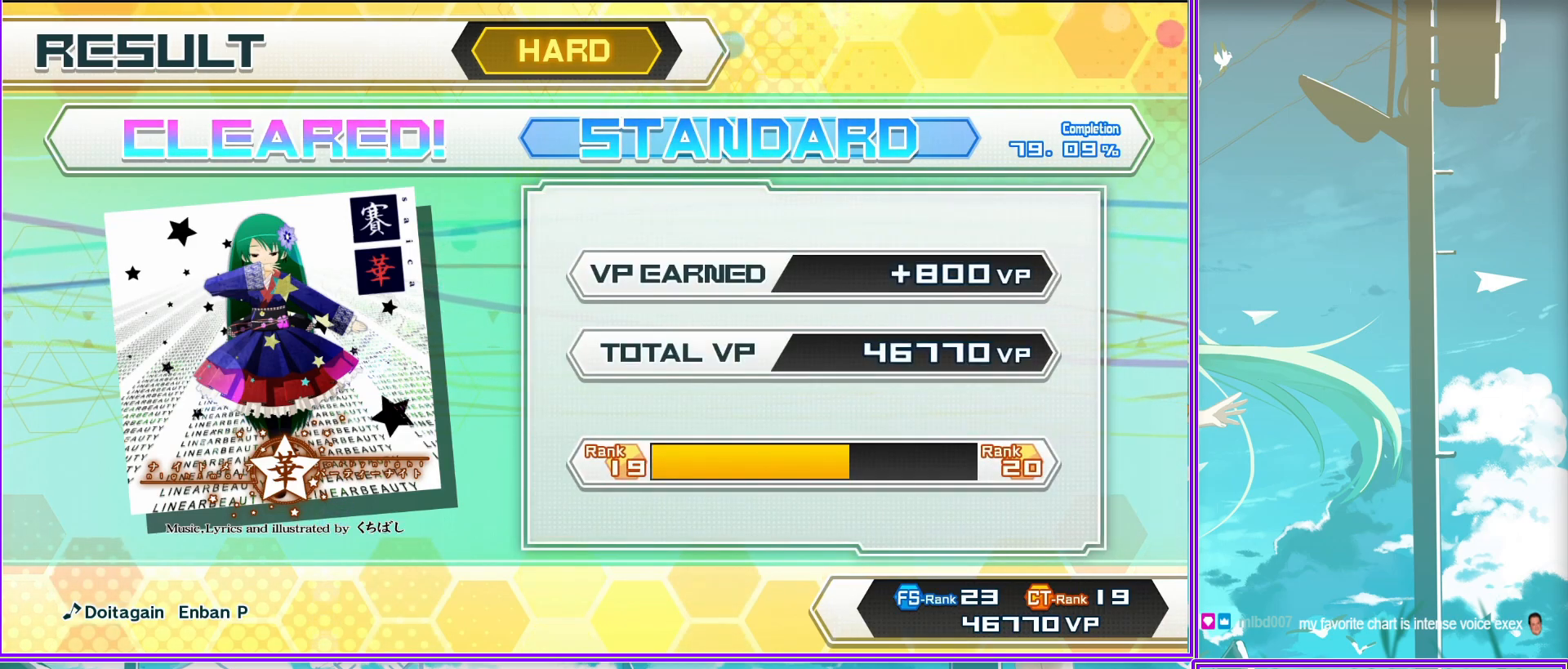
{"buttons": ["CIRCLE"], "left_stick": "center", "right_stick": "center", "events": [[50, "CIRCLE", "down"], [250, "CIRCLE", "up"], [467, "CIRCLE", "down"]]}
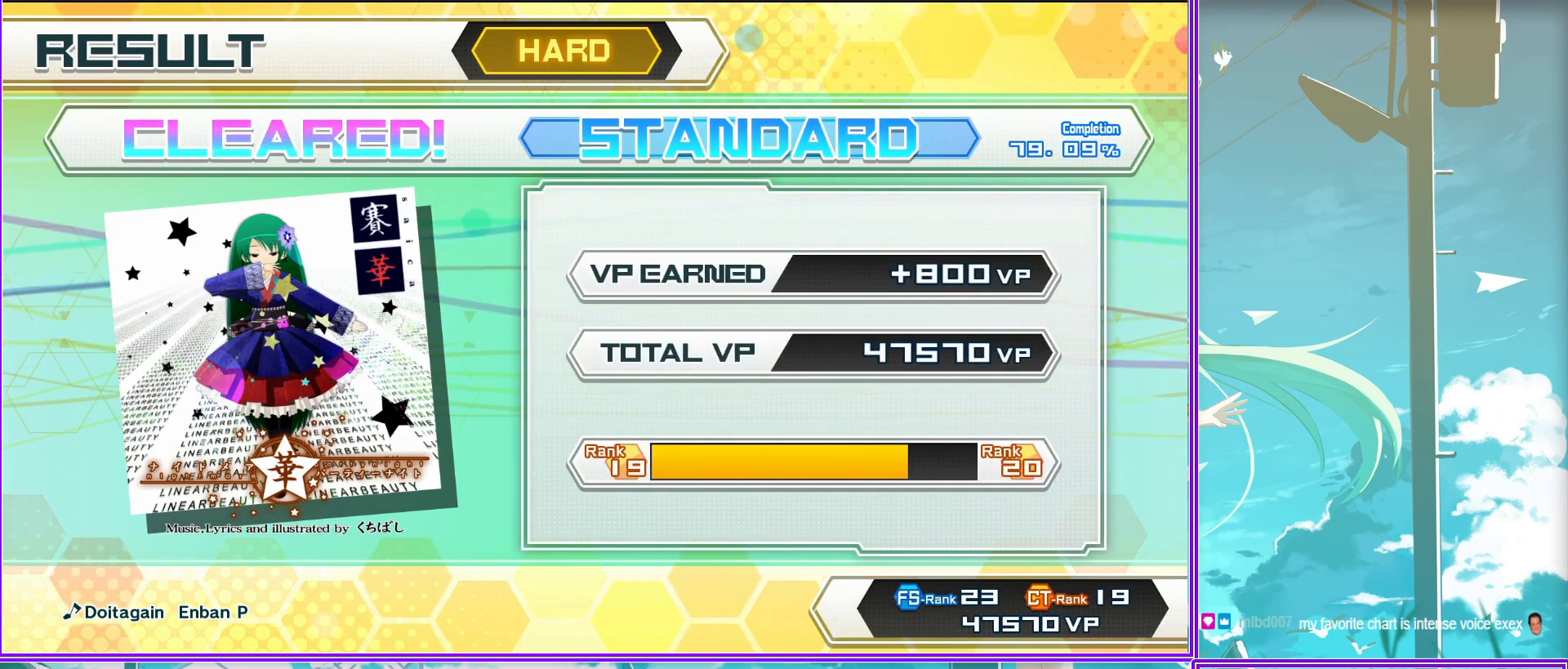
{"buttons": [], "left_stick": "center", "right_stick": "center", "events": [[183, "CIRCLE", "up"]]}
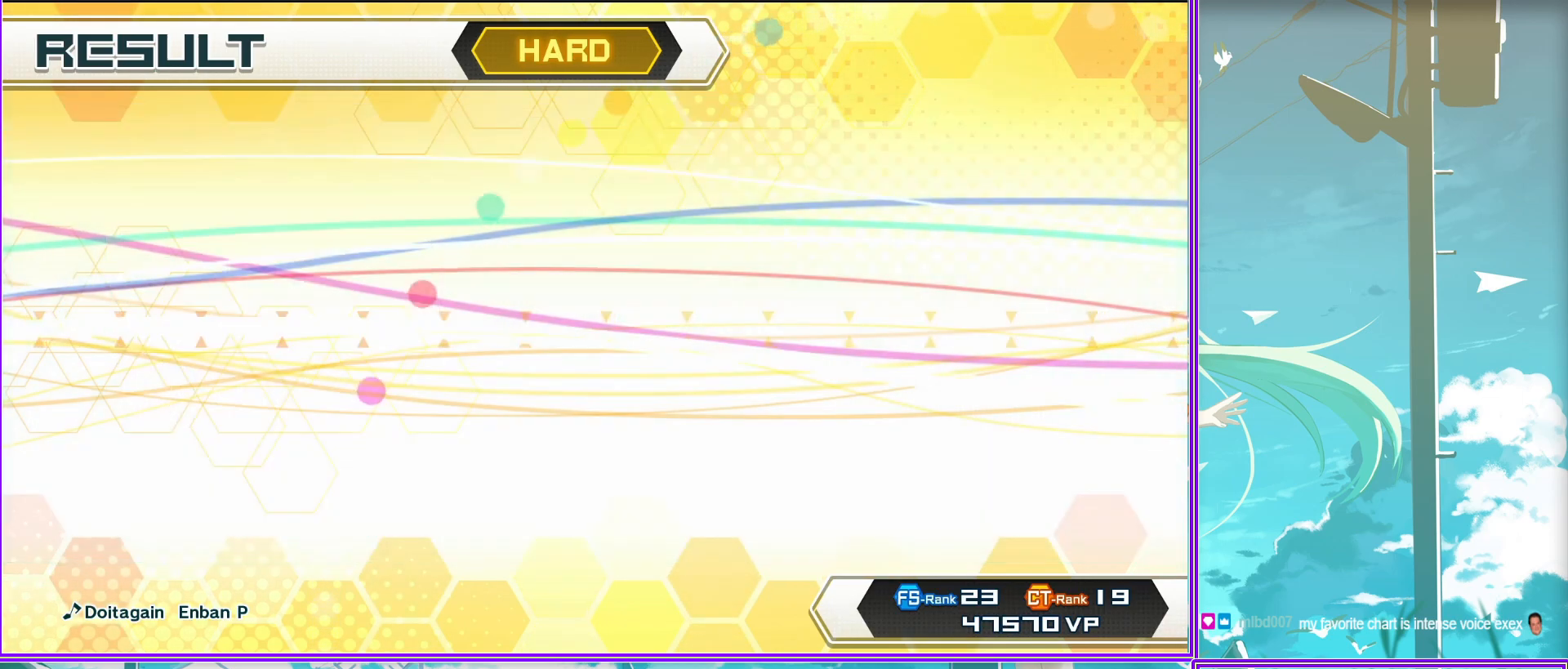
{"buttons": ["CIRCLE"], "left_stick": "center", "right_stick": "center", "events": [[150, "CIRCLE", "down"], [367, "CIRCLE", "up"], [483, "CIRCLE", "down"]]}
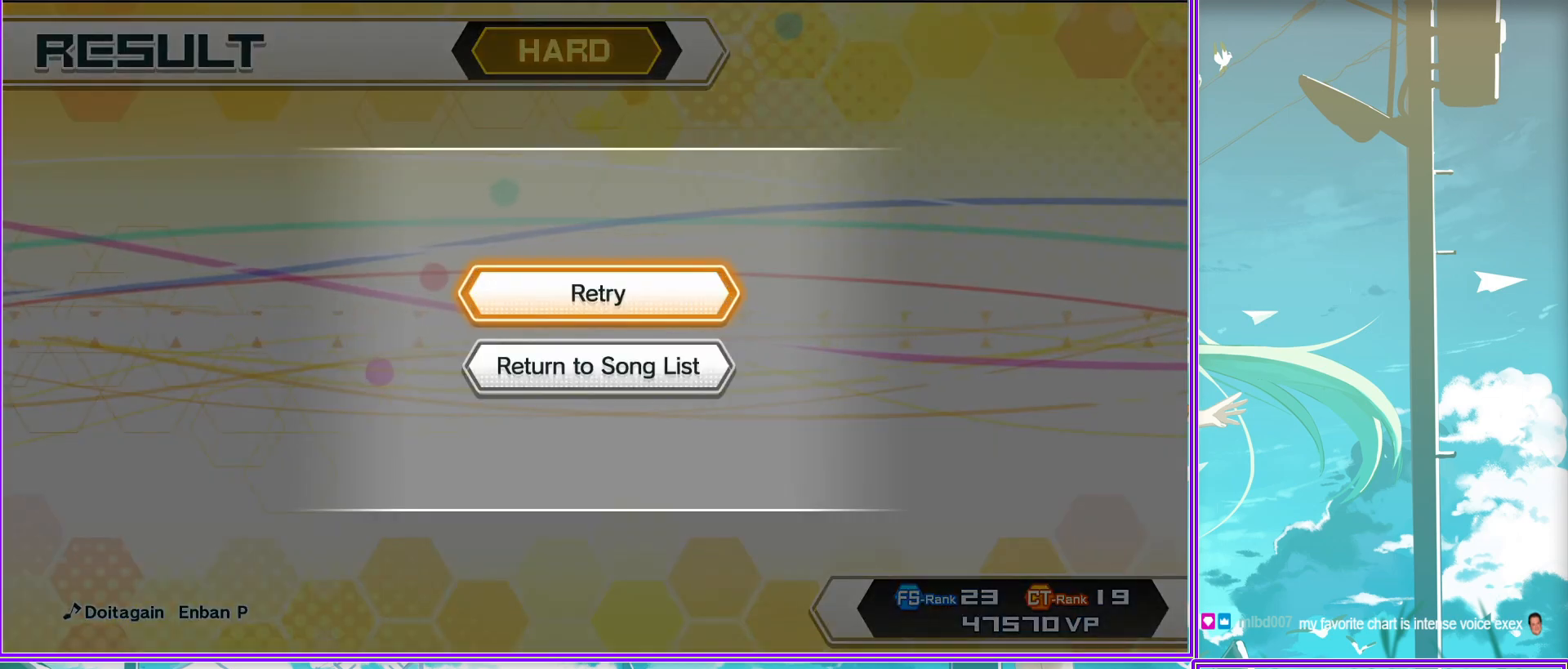
{"buttons": [], "left_stick": "center", "right_stick": "center", "events": [[133, "CIRCLE", "up"]]}